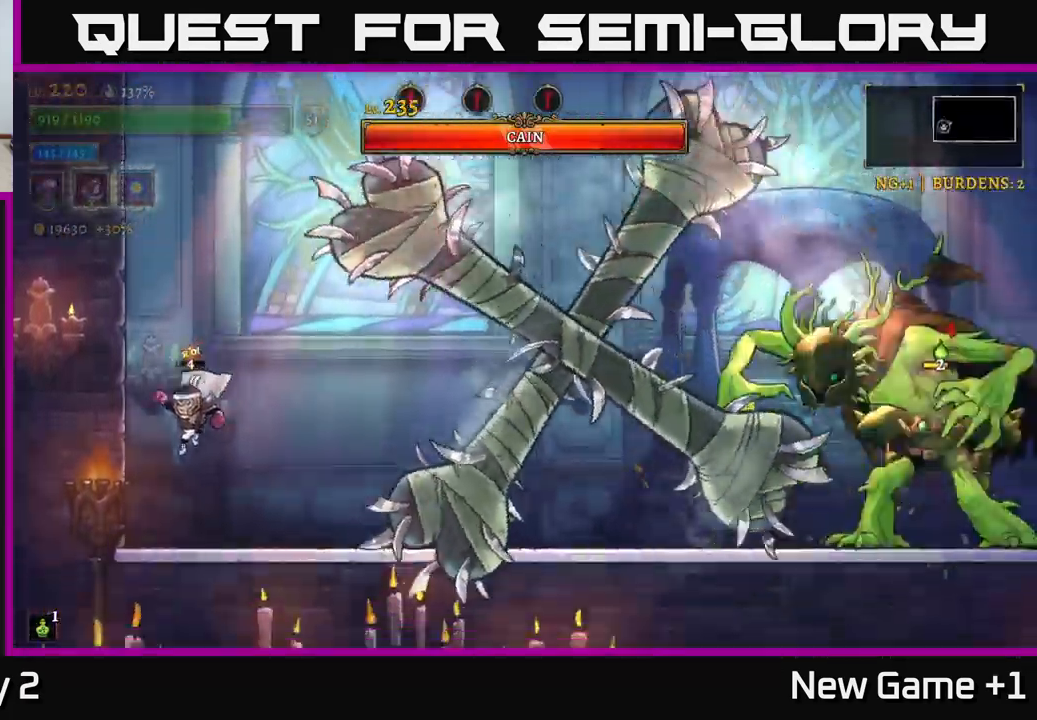
Gameplay with a controller (Xbox layout); each line is a JSON object with the inputs held at the frame after it. "events" lists button and stick changes between this image and that frame as [ms after this image, input, new state], when the widget could be followed in between.
{"buttons": [], "left_stick": "left", "right_stick": "center", "events": []}
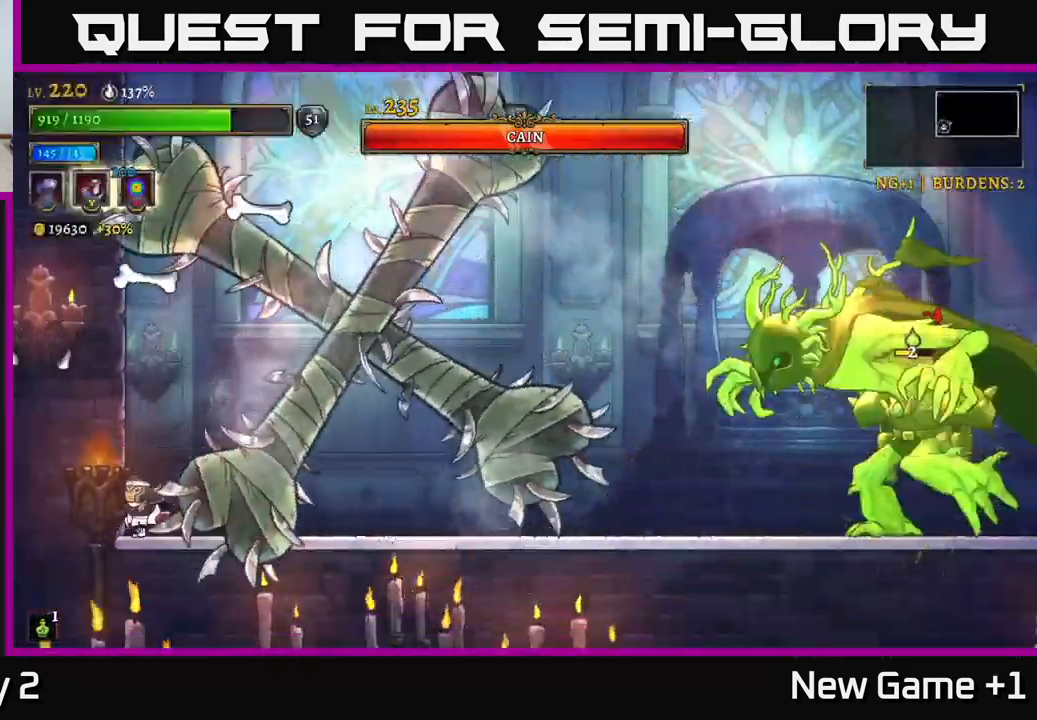
{"buttons": [], "left_stick": "right", "right_stick": "center", "events": [[17, "left_stick", "center"], [350, "left_stick", "right"]]}
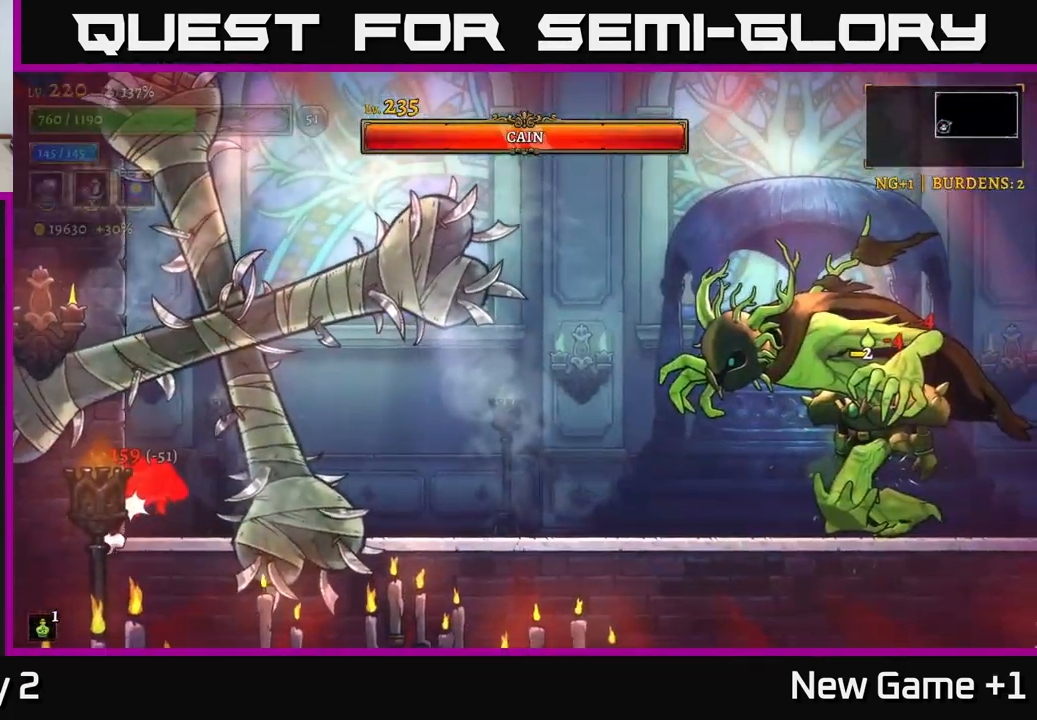
{"buttons": [], "left_stick": "right", "right_stick": "center", "events": [[134, "left_stick", "center"], [201, "left_stick", "right"]]}
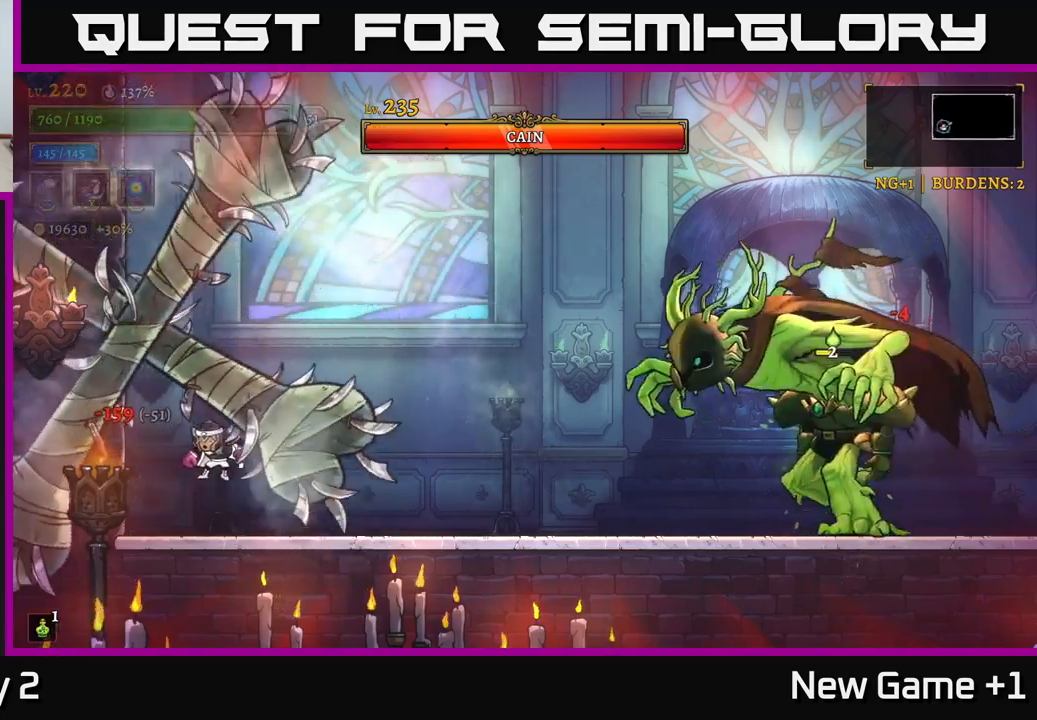
{"buttons": ["R2"], "left_stick": "right", "right_stick": "center", "events": [[117, "R2", "down"]]}
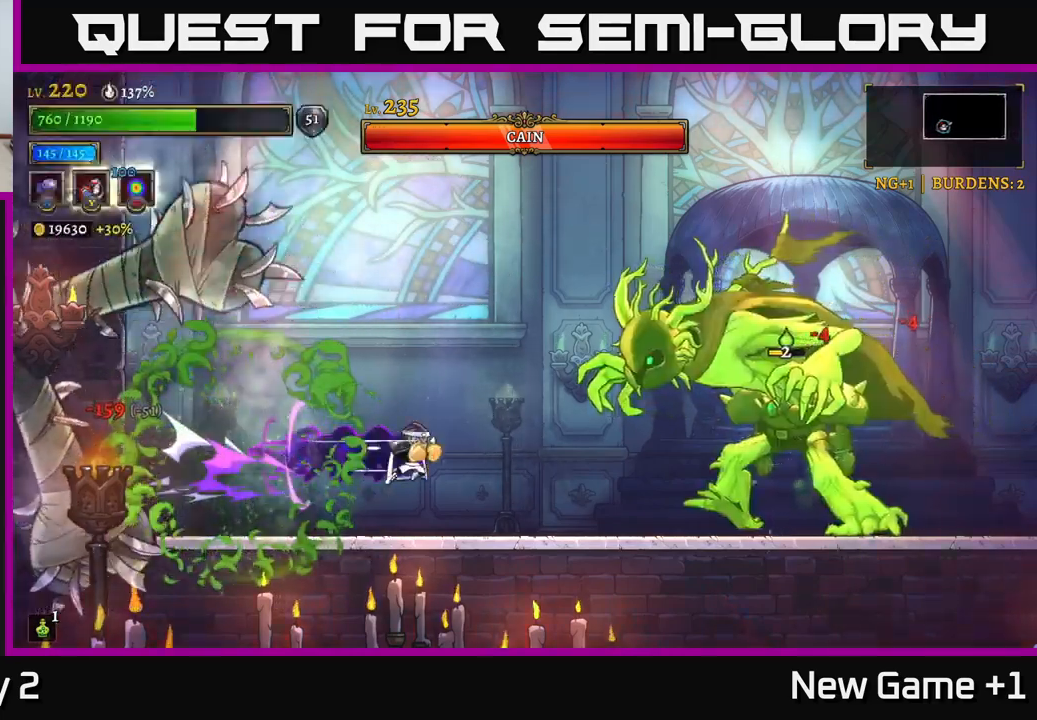
{"buttons": [], "left_stick": "right", "right_stick": "center", "events": [[33, "X", "down"], [183, "R2", "up"], [267, "left_stick", "center"], [433, "X", "up"], [433, "left_stick", "right"]]}
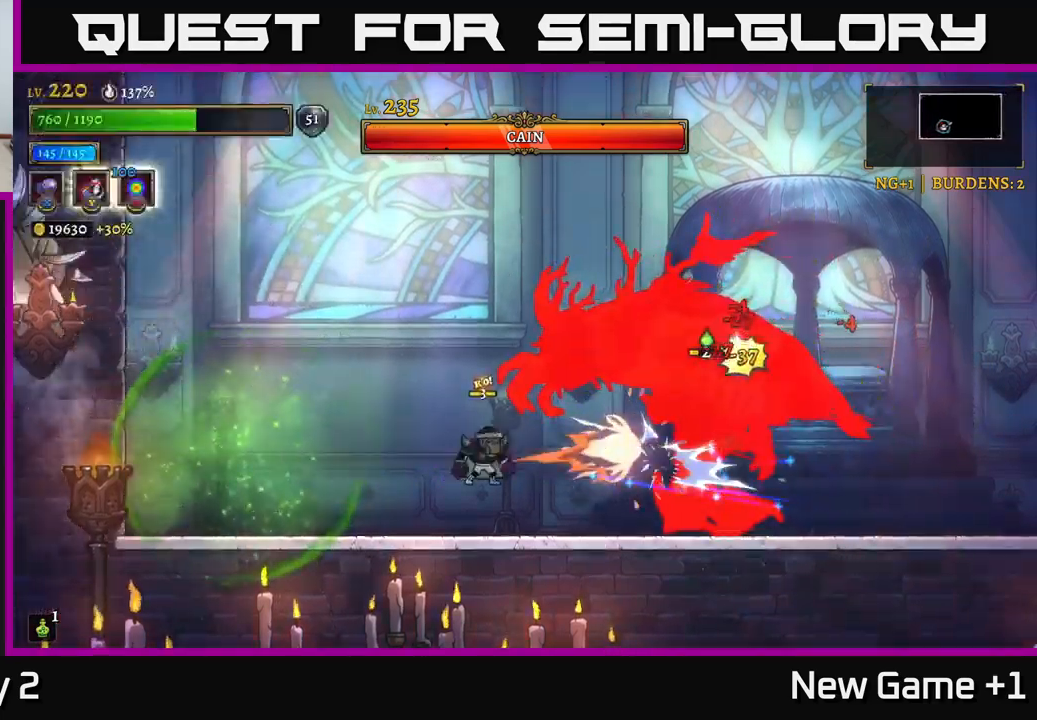
{"buttons": [], "left_stick": "center", "right_stick": "center", "events": [[33, "B", "down"], [117, "B", "up"], [133, "left_stick", "center"], [283, "B", "down"], [350, "B", "up"]]}
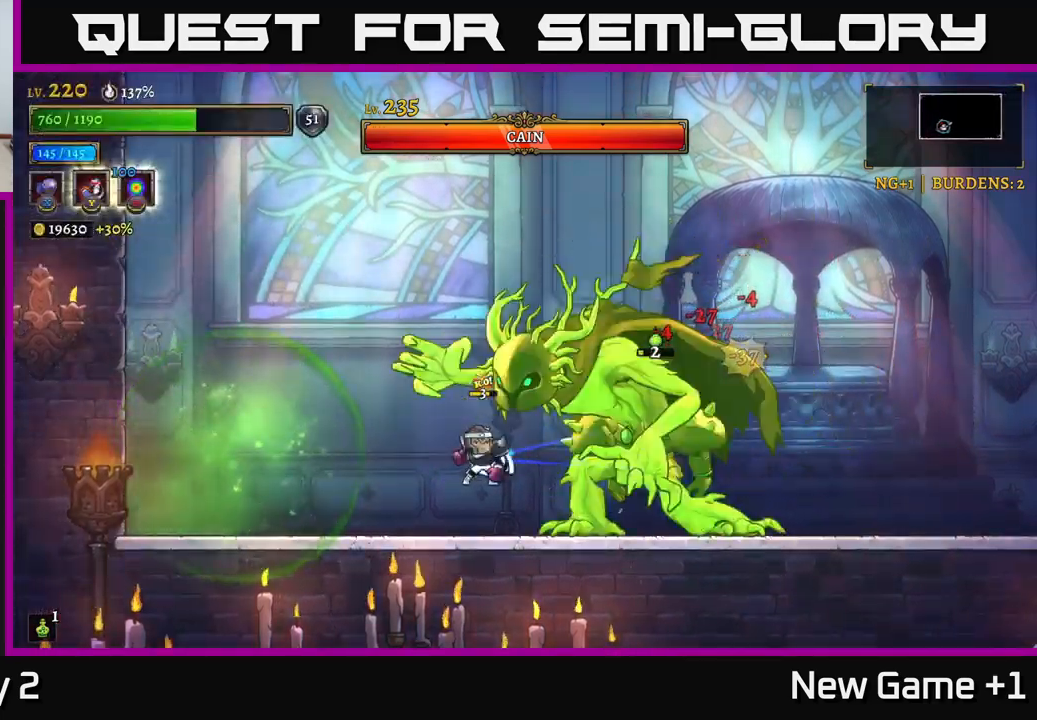
{"buttons": [], "left_stick": "left", "right_stick": "center", "events": [[50, "left_stick", "left"]]}
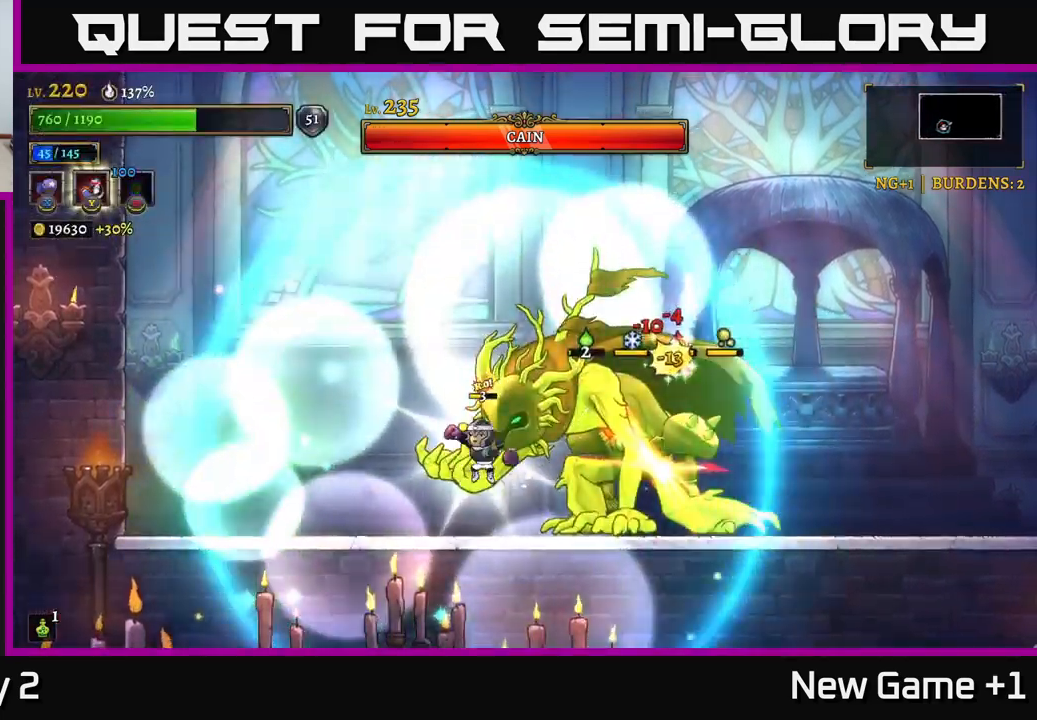
{"buttons": ["A"], "left_stick": "center", "right_stick": "center", "events": [[367, "A", "down"], [383, "left_stick", "center"]]}
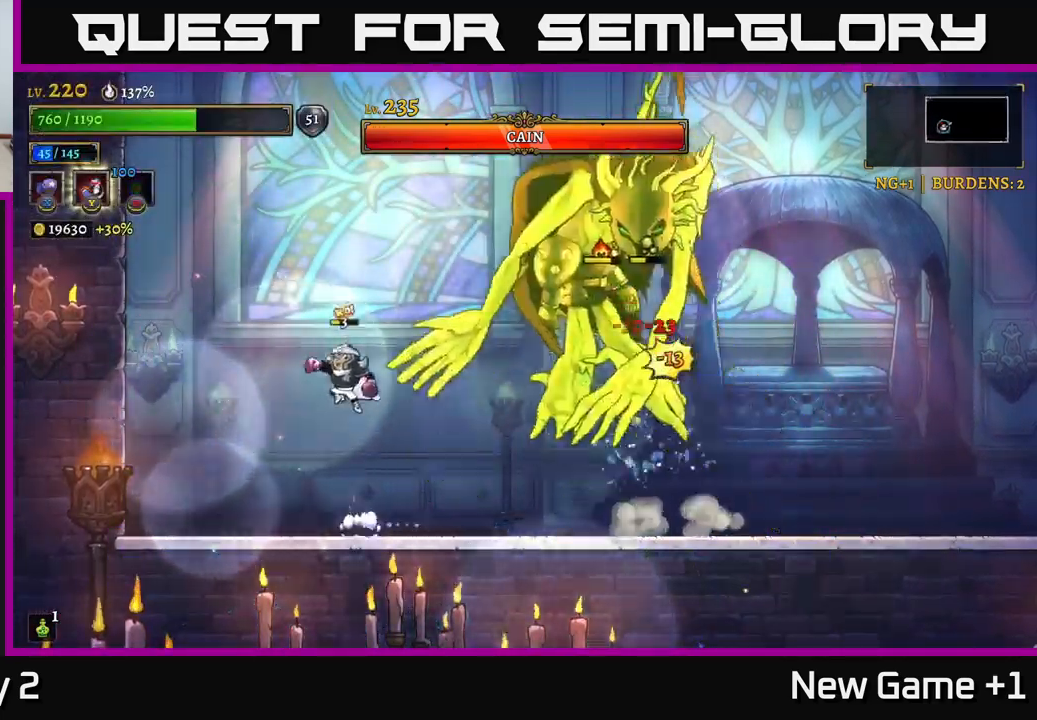
{"buttons": [], "left_stick": "right", "right_stick": "center", "events": [[17, "left_stick", "left"], [33, "A", "up"], [217, "left_stick", "right"]]}
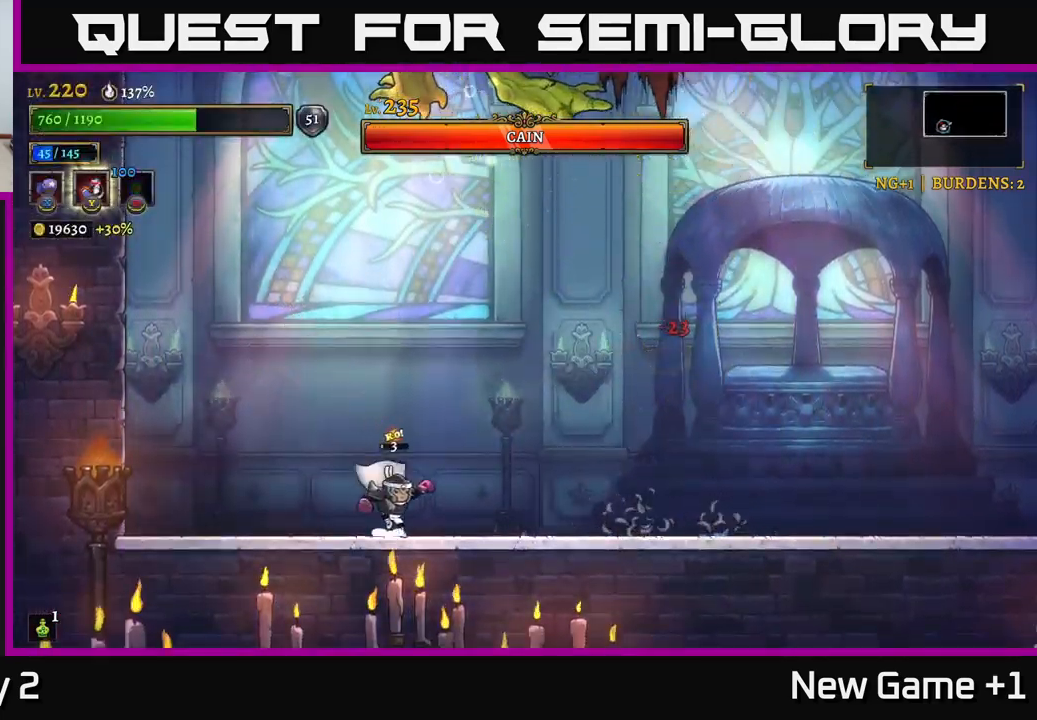
{"buttons": [], "left_stick": "right", "right_stick": "center", "events": [[183, "A", "down"], [350, "A", "up"]]}
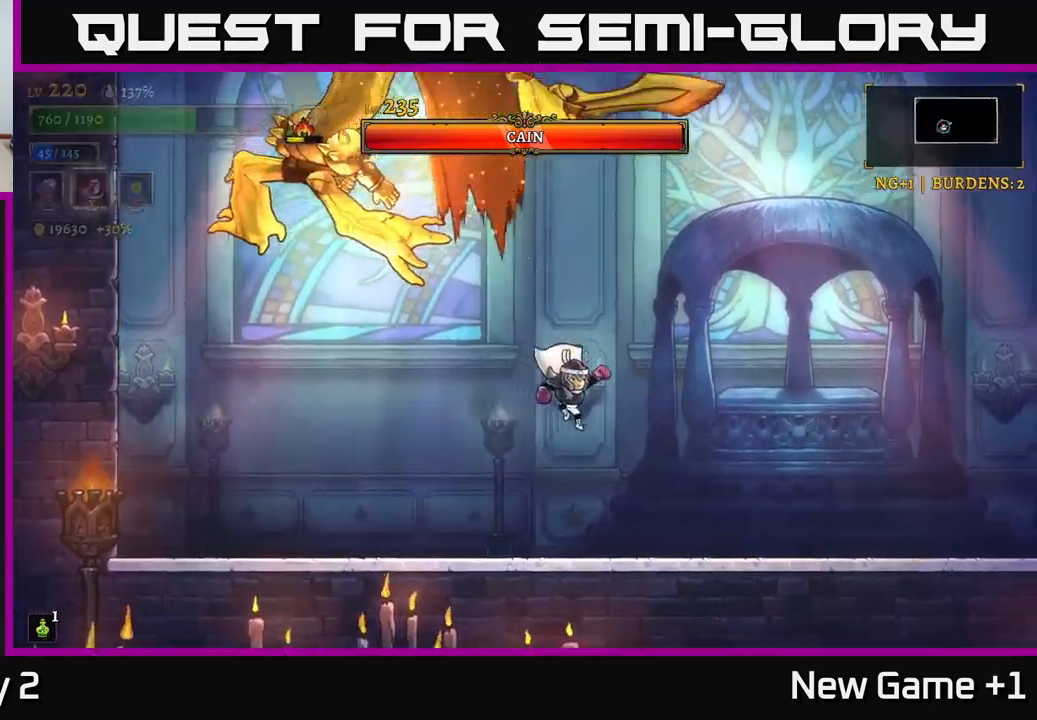
{"buttons": [], "left_stick": "right", "right_stick": "center", "events": []}
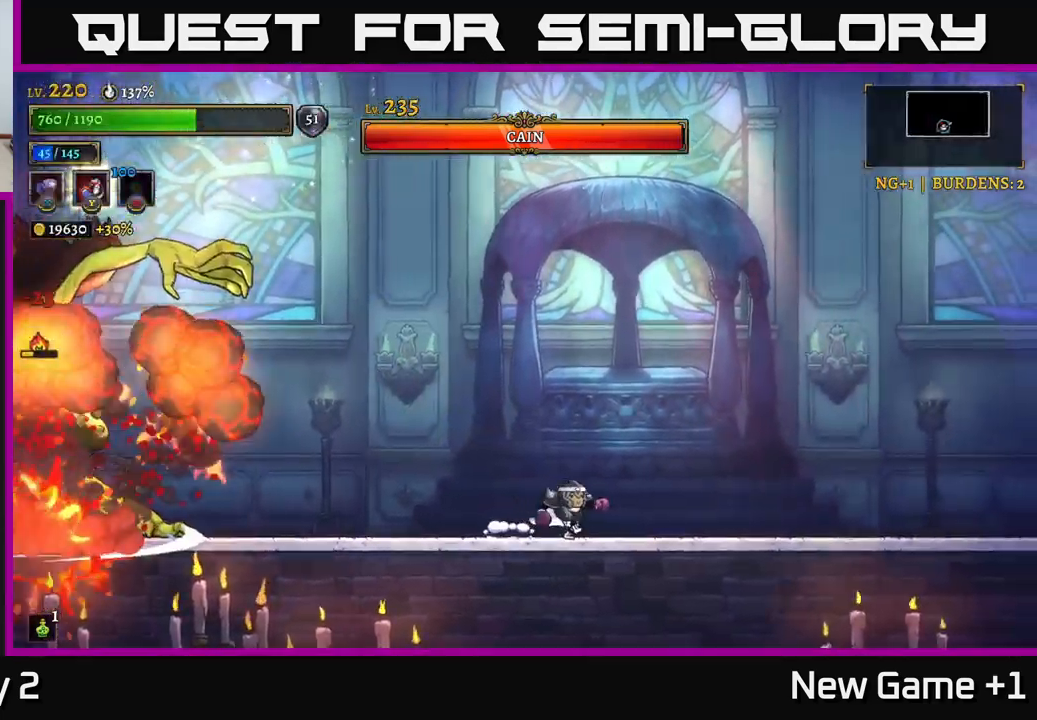
{"buttons": [], "left_stick": "right", "right_stick": "center", "events": [[83, "A", "down"], [367, "A", "up"]]}
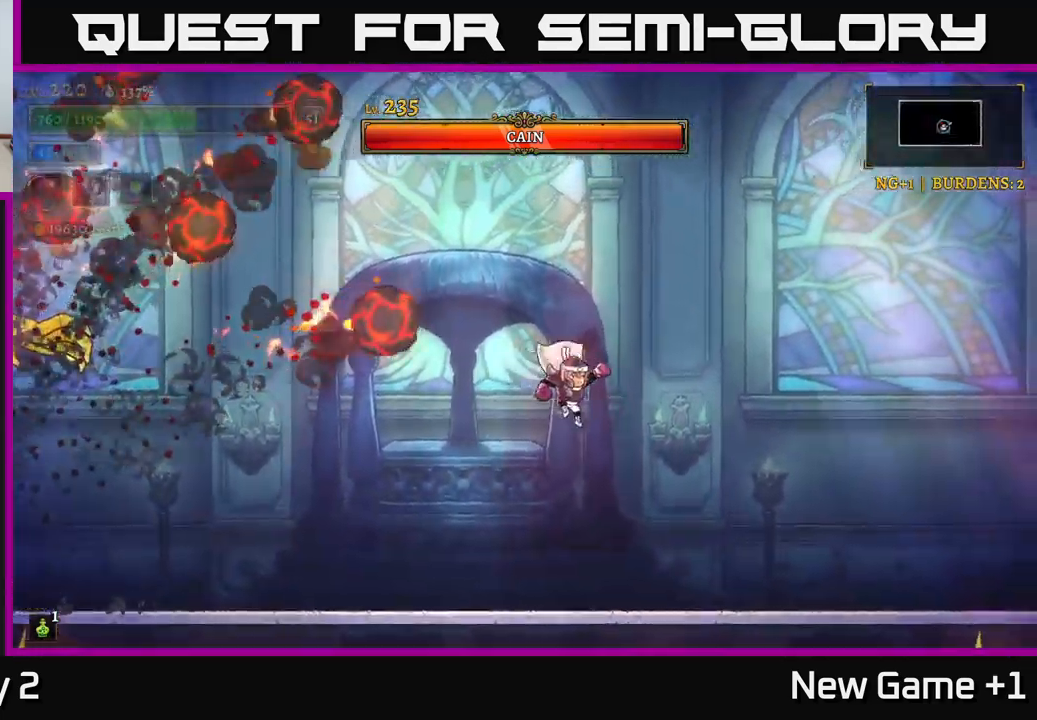
{"buttons": [], "left_stick": "left", "right_stick": "center", "events": [[50, "left_stick", "down"], [117, "left_stick", "down-left"], [349, "left_stick", "left"]]}
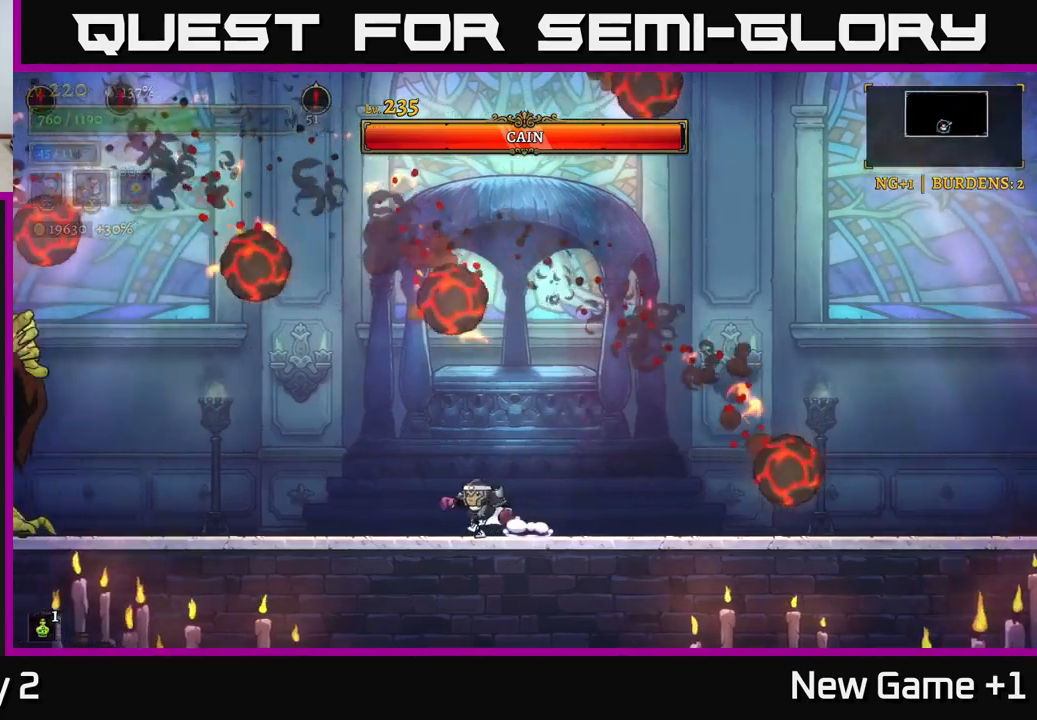
{"buttons": [], "left_stick": "left", "right_stick": "center", "events": [[217, "left_stick", "center"], [367, "left_stick", "right"], [467, "left_stick", "left"]]}
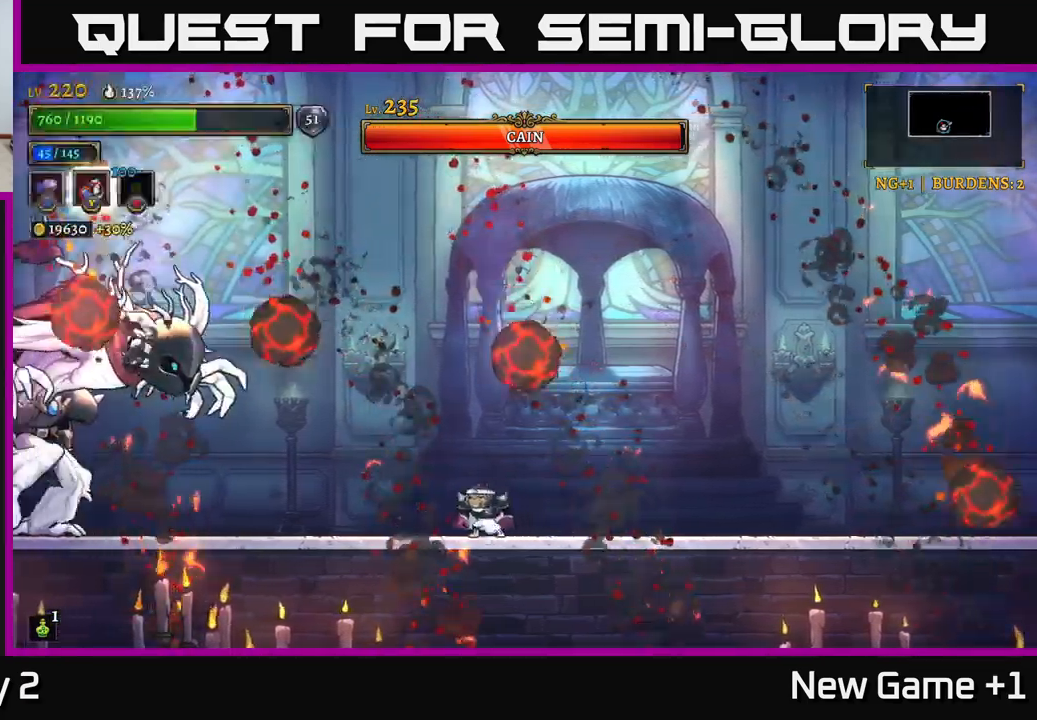
{"buttons": ["A", "X"], "left_stick": "left", "right_stick": "center", "events": [[200, "left_stick", "center"], [333, "left_stick", "left"], [400, "A", "down"], [500, "X", "down"]]}
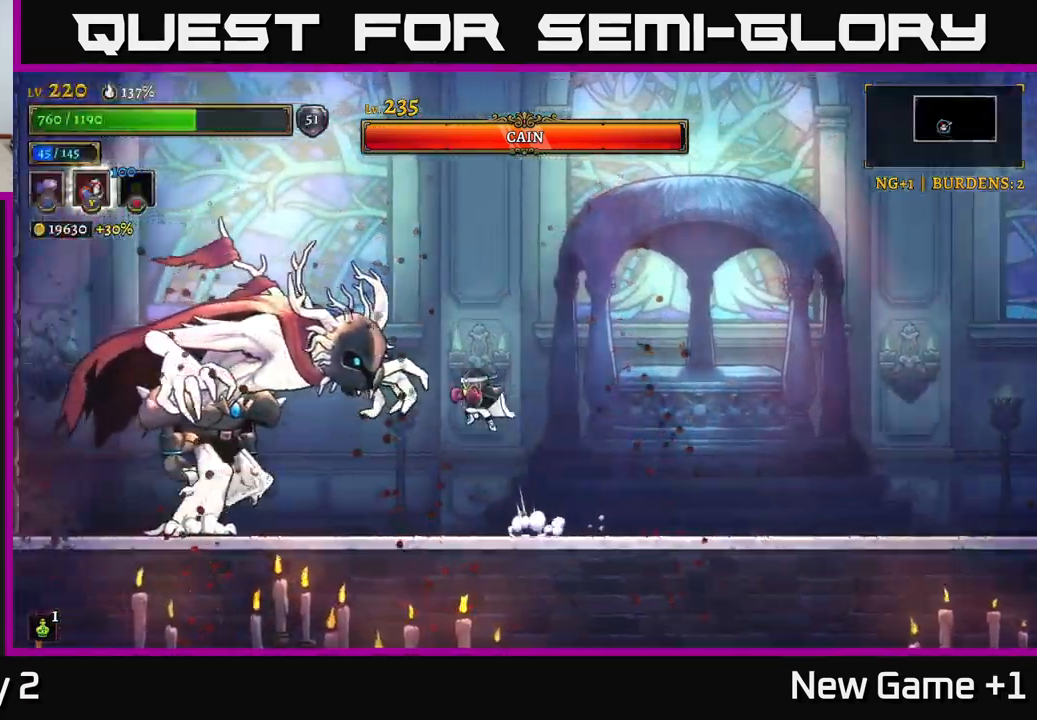
{"buttons": ["X"], "left_stick": "center", "right_stick": "center", "events": [[50, "A", "up"], [67, "left_stick", "center"]]}
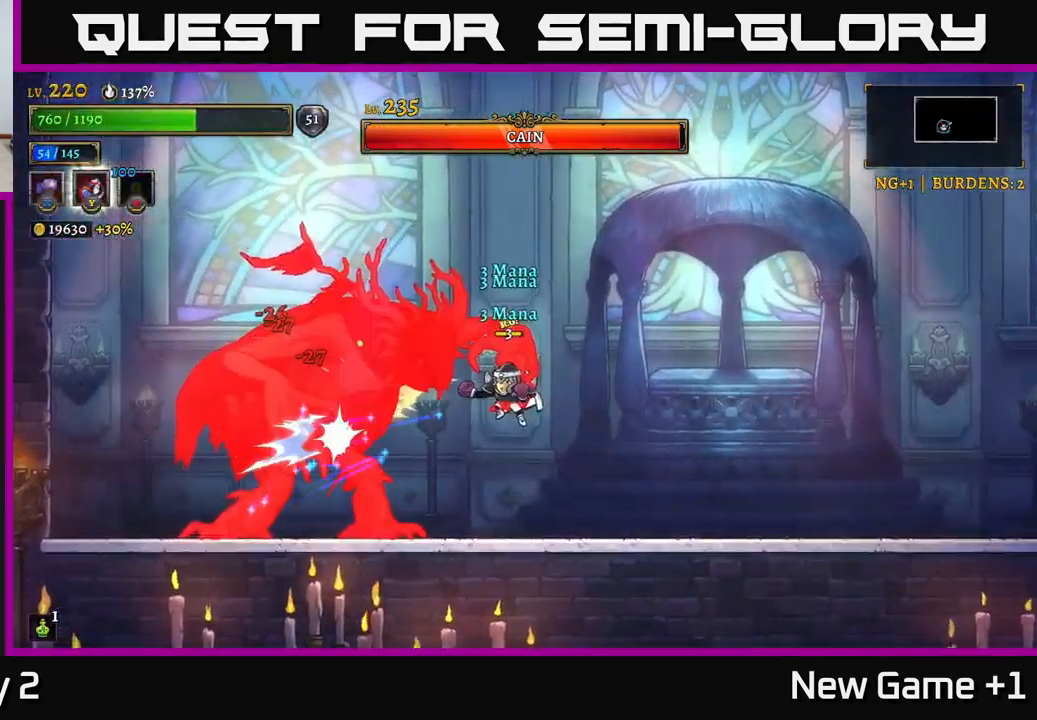
{"buttons": [], "left_stick": "right", "right_stick": "center", "events": [[433, "X", "up"], [467, "left_stick", "right"]]}
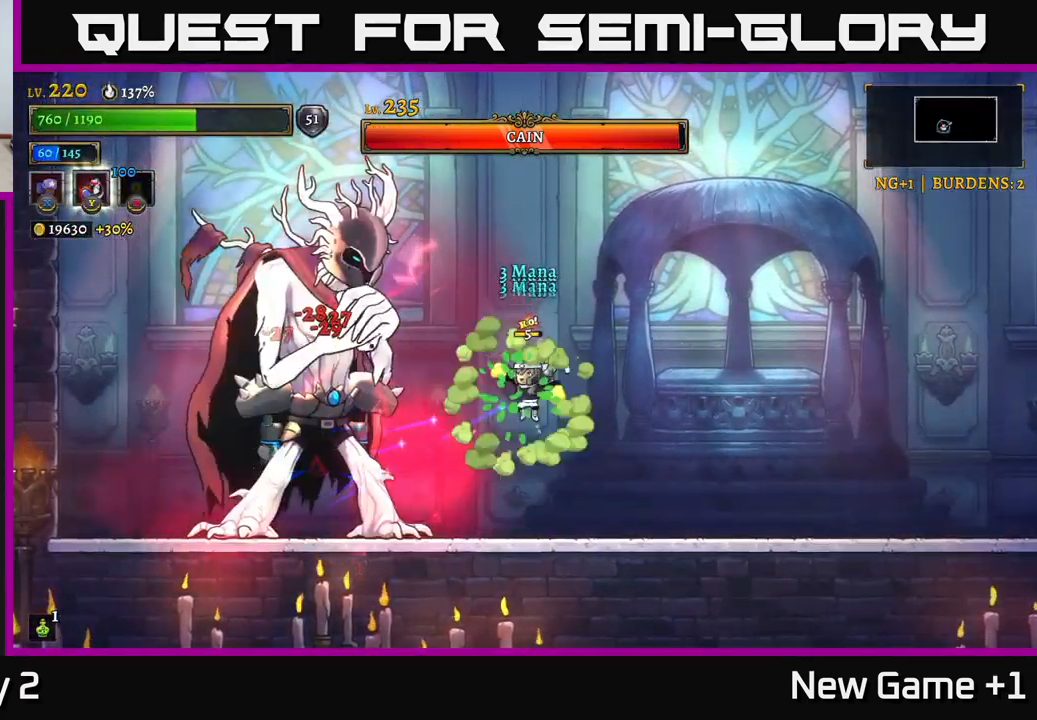
{"buttons": [], "left_stick": "right", "right_stick": "center", "events": [[33, "R2", "down"], [333, "R2", "up"]]}
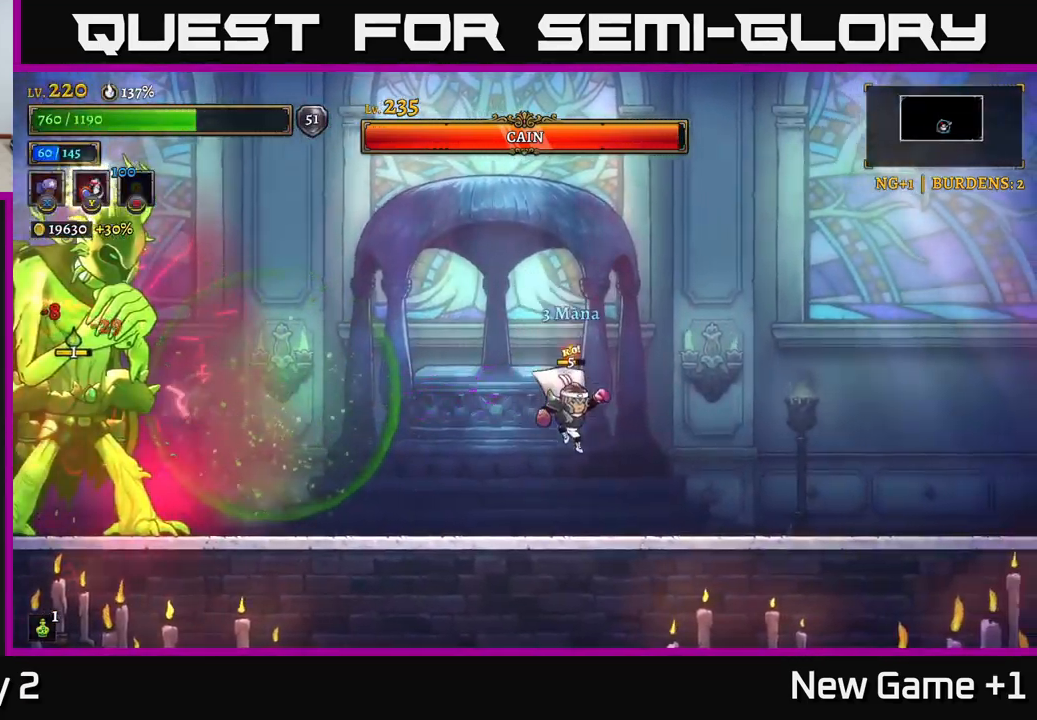
{"buttons": [], "left_stick": "right", "right_stick": "center", "events": [[67, "left_stick", "center"], [333, "left_stick", "right"]]}
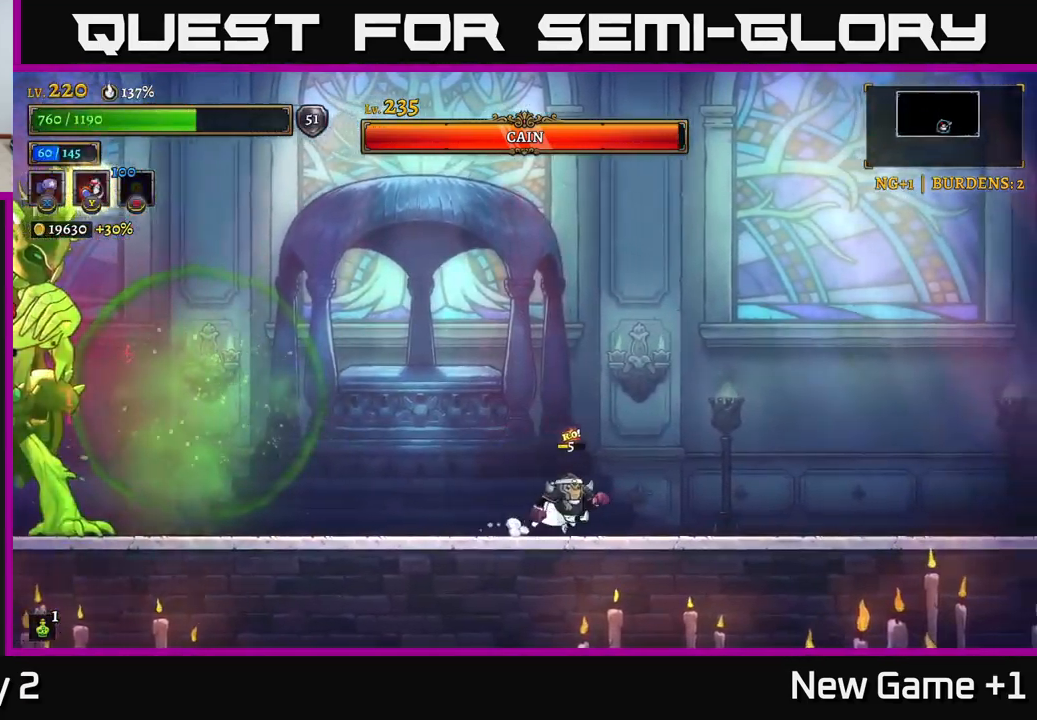
{"buttons": [], "left_stick": "center", "right_stick": "center", "events": [[83, "left_stick", "center"], [217, "left_stick", "left"], [450, "left_stick", "center"]]}
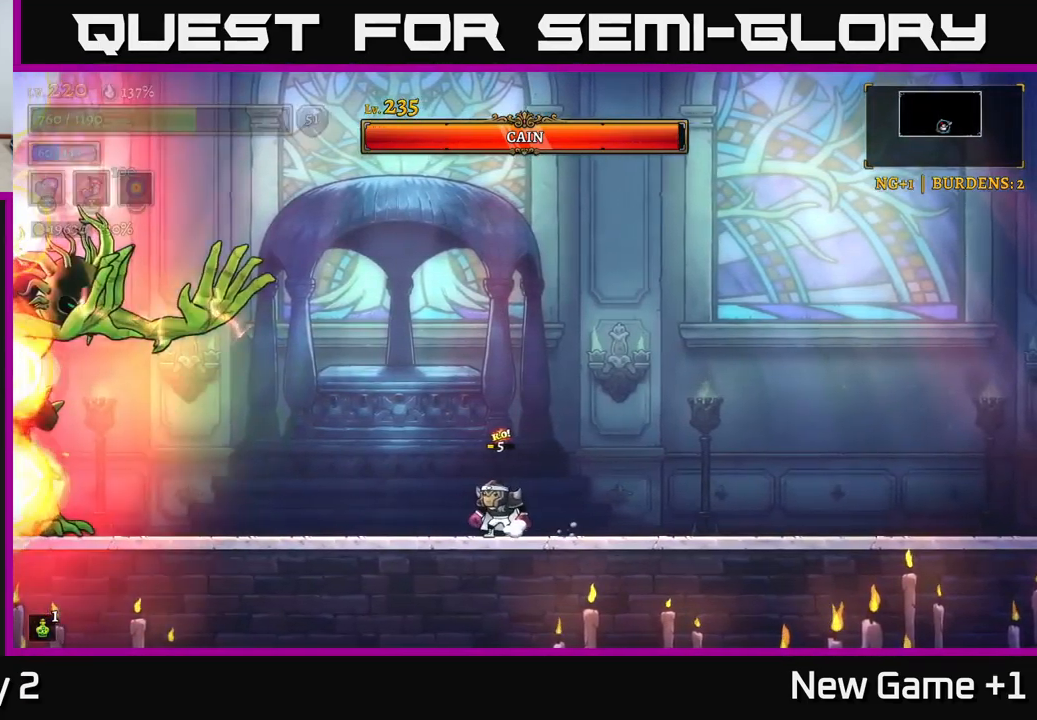
{"buttons": [], "left_stick": "right", "right_stick": "center", "events": [[117, "left_stick", "left"], [200, "left_stick", "center"], [300, "left_stick", "right"]]}
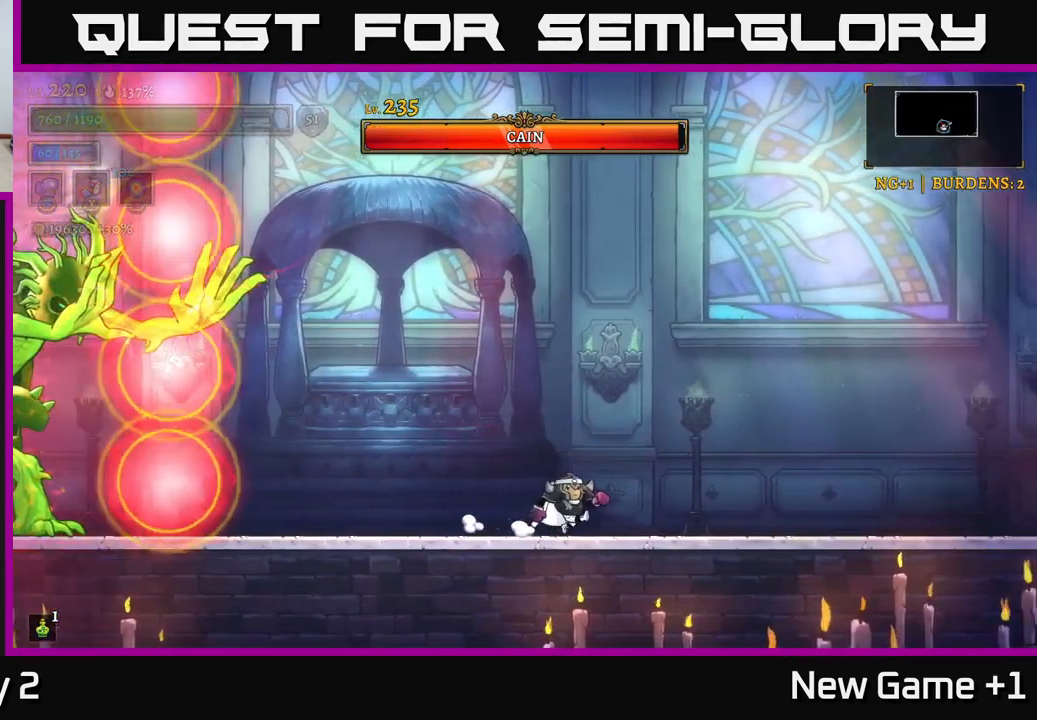
{"buttons": ["A"], "left_stick": "left", "right_stick": "center", "events": [[100, "left_stick", "center"], [150, "A", "down"], [150, "left_stick", "left"]]}
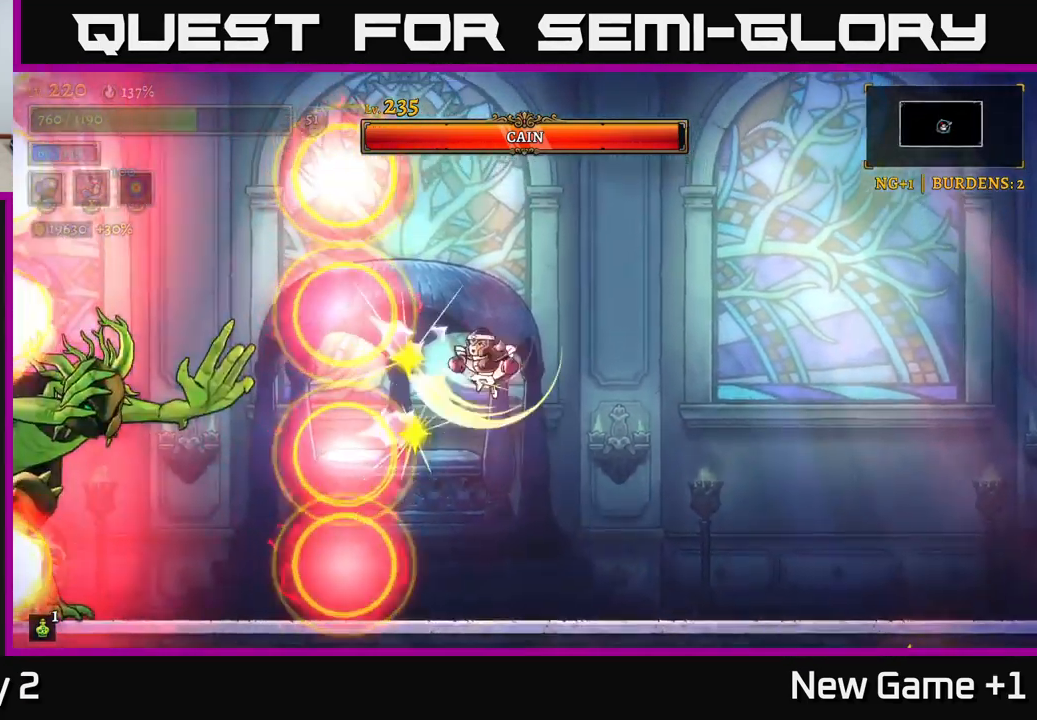
{"buttons": ["L1"], "left_stick": "right", "right_stick": "center", "events": [[33, "left_stick", "up-right"], [100, "A", "up"], [100, "L1", "down"], [167, "left_stick", "right"], [200, "L1", "up"], [300, "left_stick", "center"], [367, "L1", "down"], [384, "left_stick", "up-right"], [450, "left_stick", "right"]]}
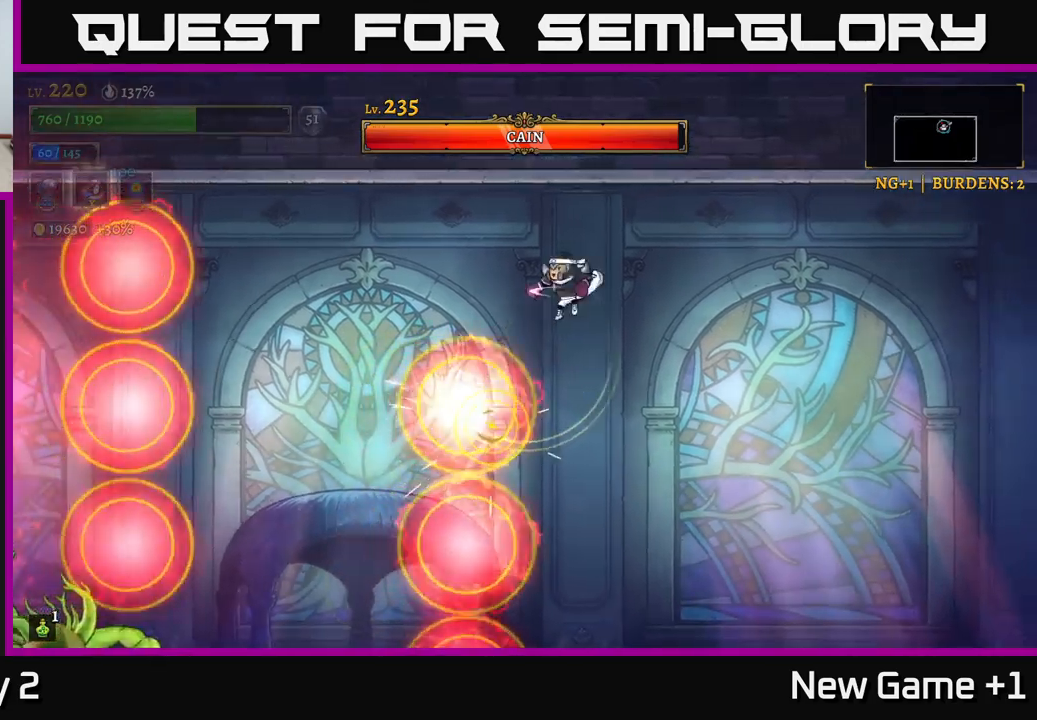
{"buttons": [], "left_stick": "right", "right_stick": "center", "events": [[50, "L1", "up"], [100, "left_stick", "left"], [317, "left_stick", "center"], [417, "left_stick", "right"]]}
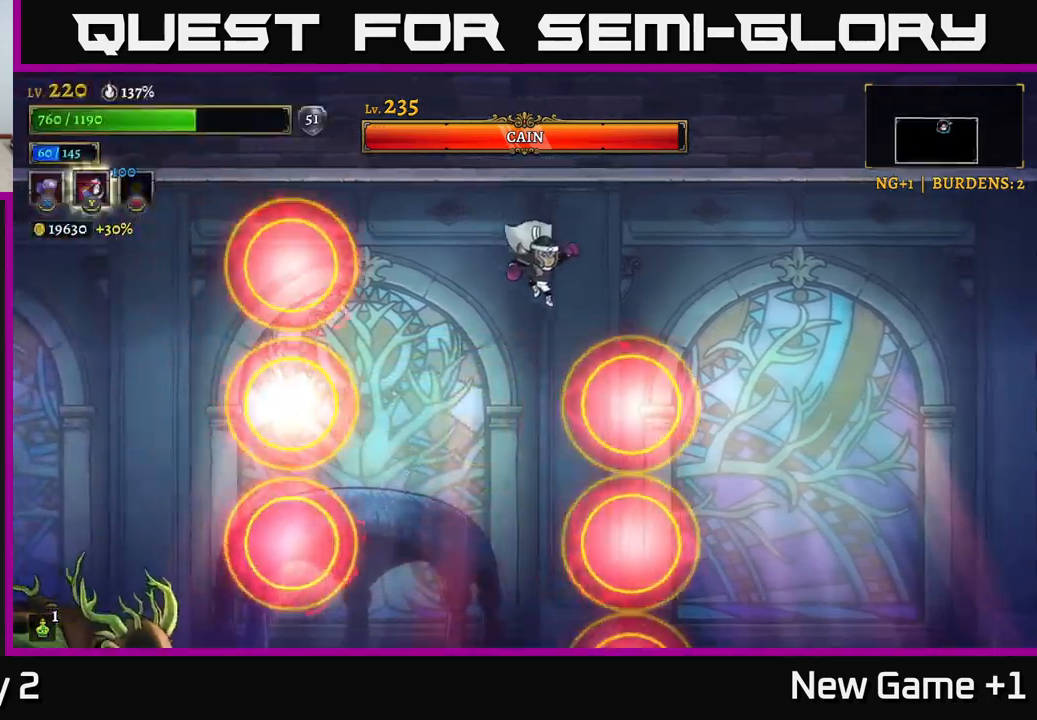
{"buttons": [], "left_stick": "center", "right_stick": "center", "events": [[117, "left_stick", "center"], [200, "left_stick", "right"], [450, "left_stick", "center"]]}
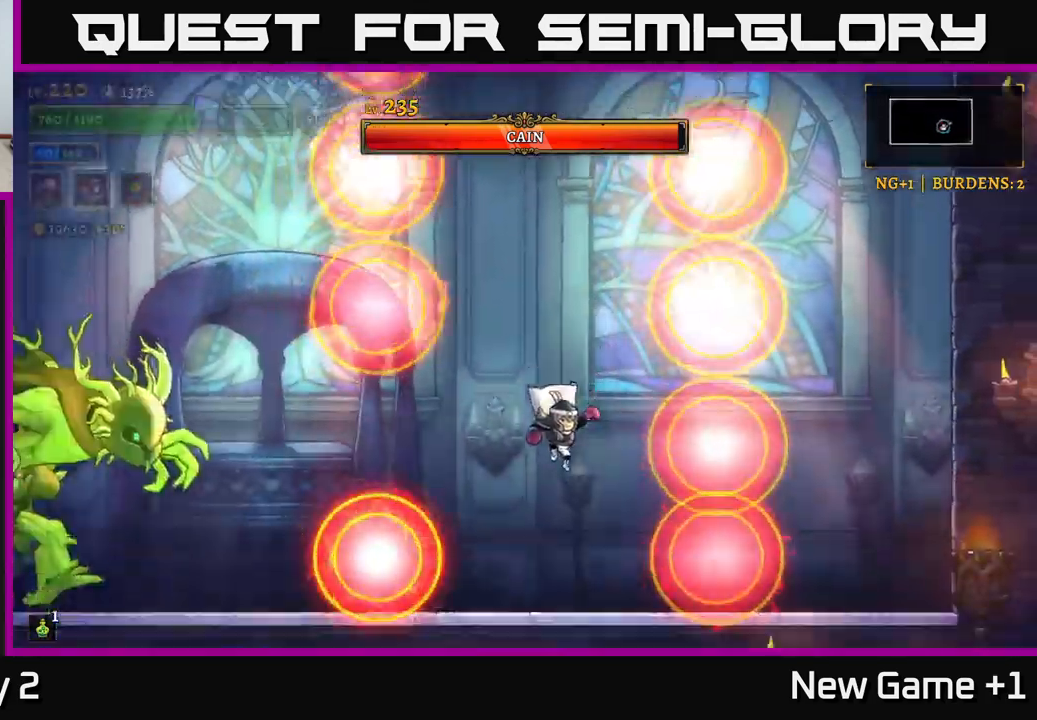
{"buttons": ["X"], "left_stick": "center", "right_stick": "center", "events": [[84, "left_stick", "left"], [100, "A", "down"], [217, "A", "up"], [234, "L2", "down"], [434, "L2", "up"], [434, "X", "down"], [450, "left_stick", "center"]]}
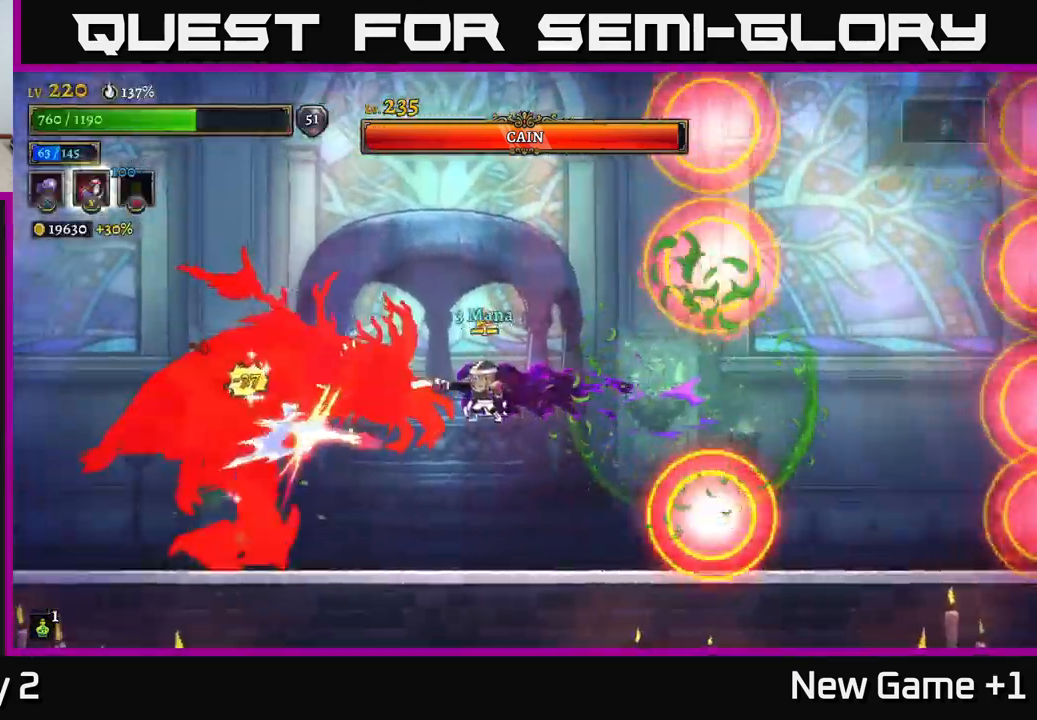
{"buttons": ["X"], "left_stick": "center", "right_stick": "center", "events": []}
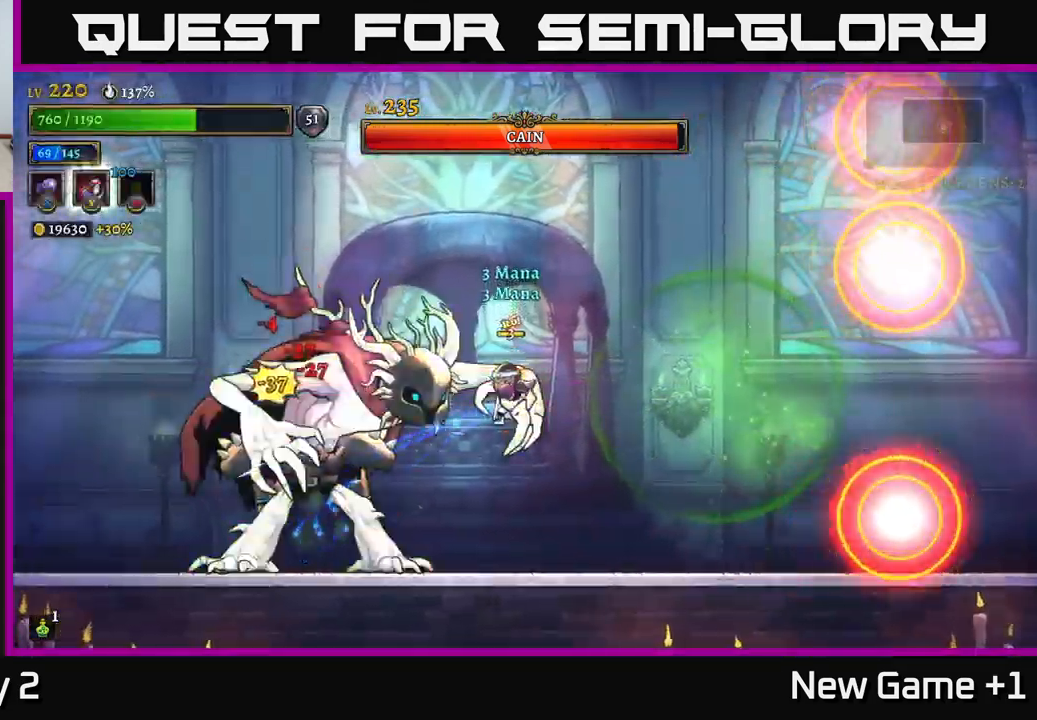
{"buttons": [], "left_stick": "right", "right_stick": "center", "events": [[34, "X", "up"], [84, "Y", "down"], [134, "Y", "up"], [467, "left_stick", "right"]]}
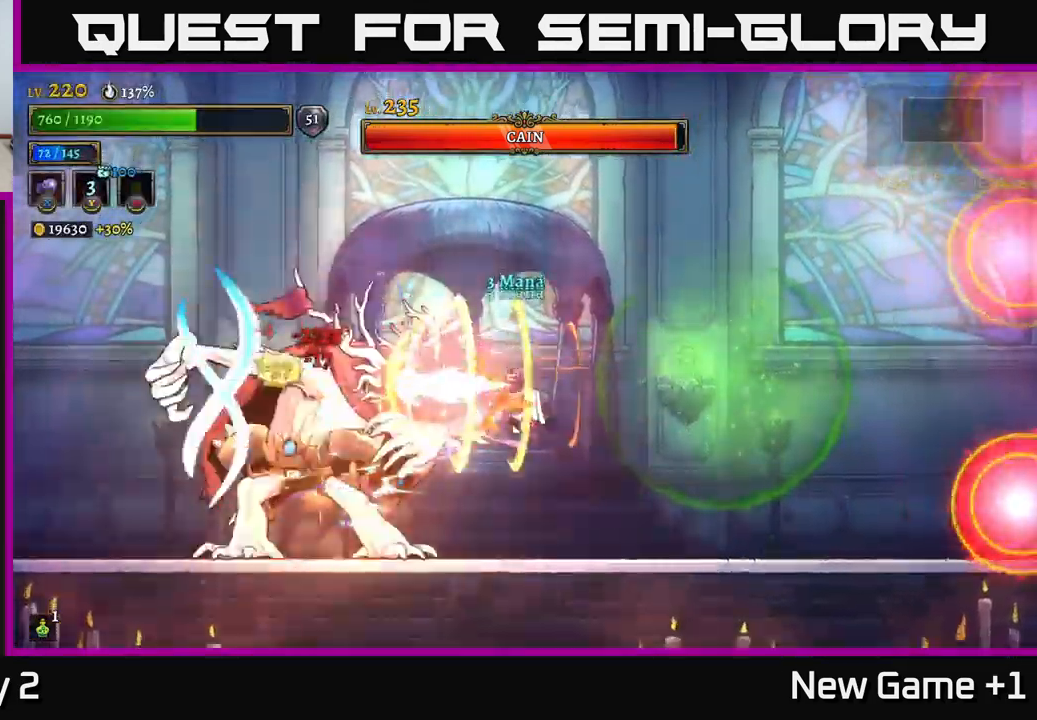
{"buttons": [], "left_stick": "right", "right_stick": "center", "events": []}
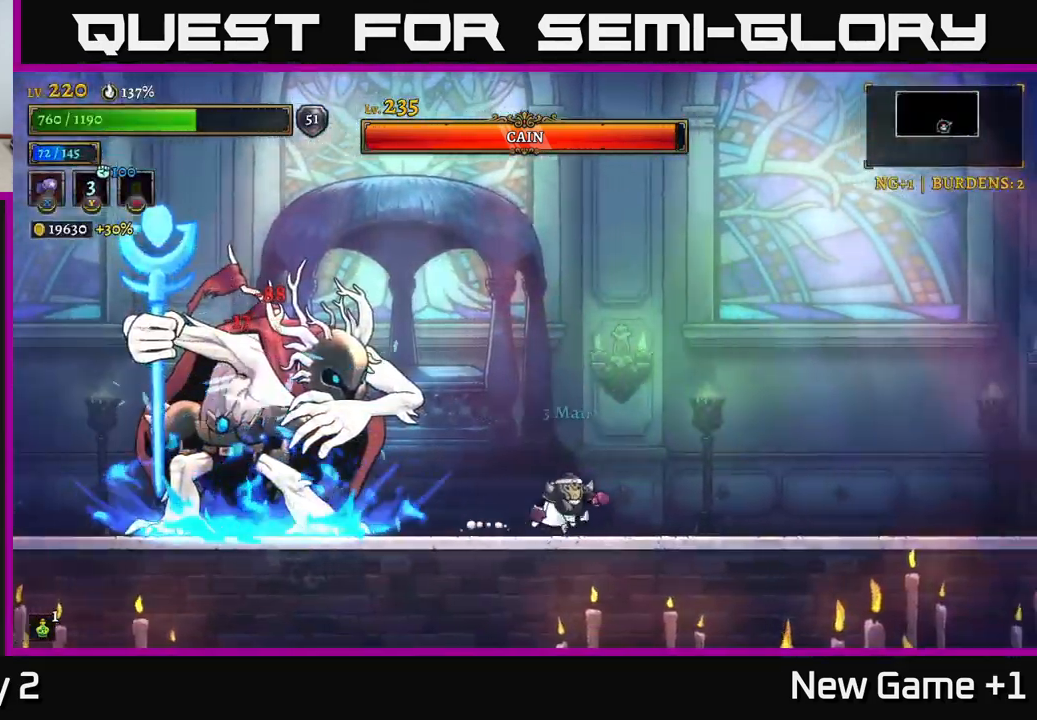
{"buttons": [], "left_stick": "right", "right_stick": "center", "events": []}